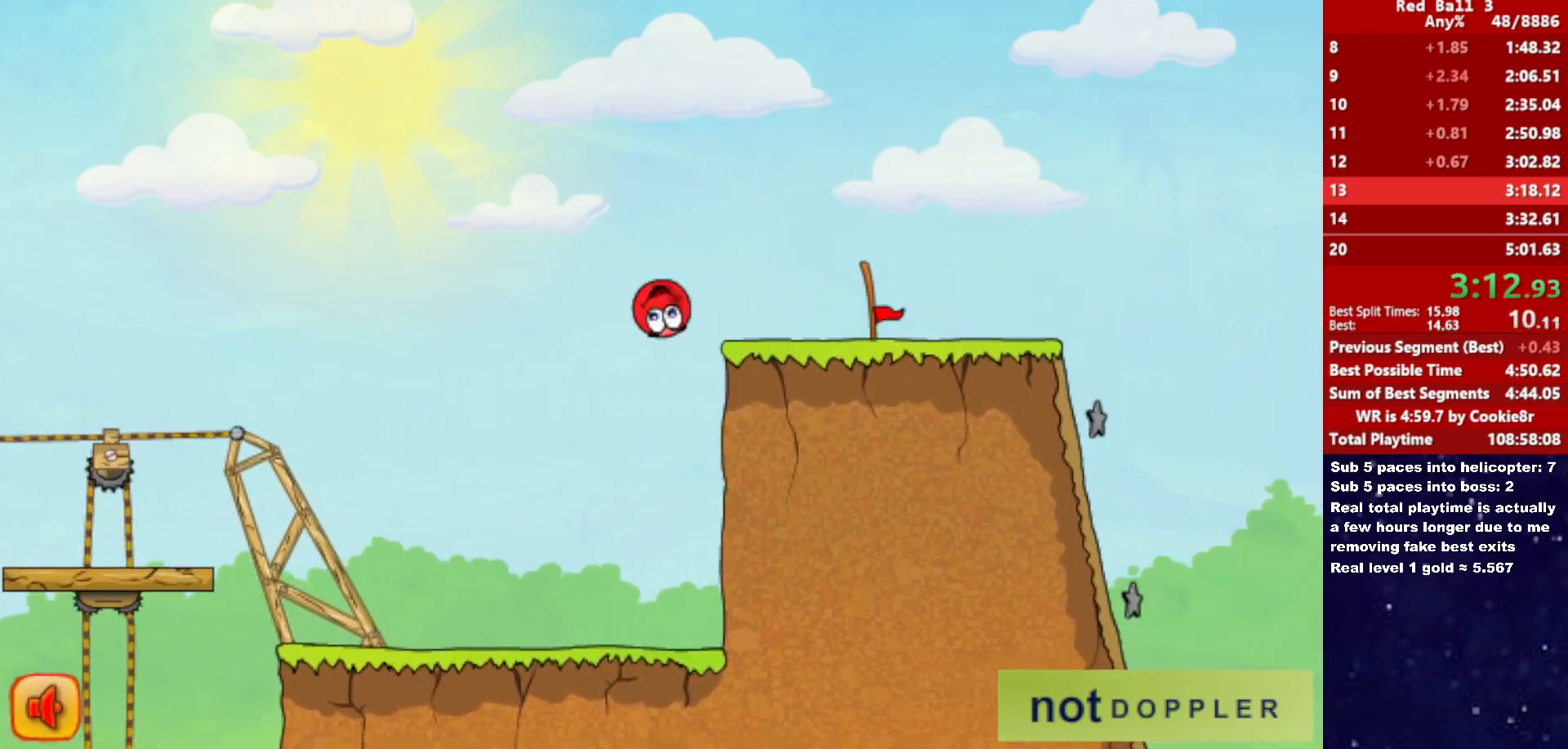
Gameplay with keyboard; each line is a JSON object with the keys held at the frame after it. "events" lists presses ("down") and releases ("up") of "down", "left", "p", "r", "right" and "up" between this image and that frame as [ms after this image, input, new state], when the widget could be followed in between. No other keys are recorded. Mouse input is not recorded.
{"keys": ["right"], "events": []}
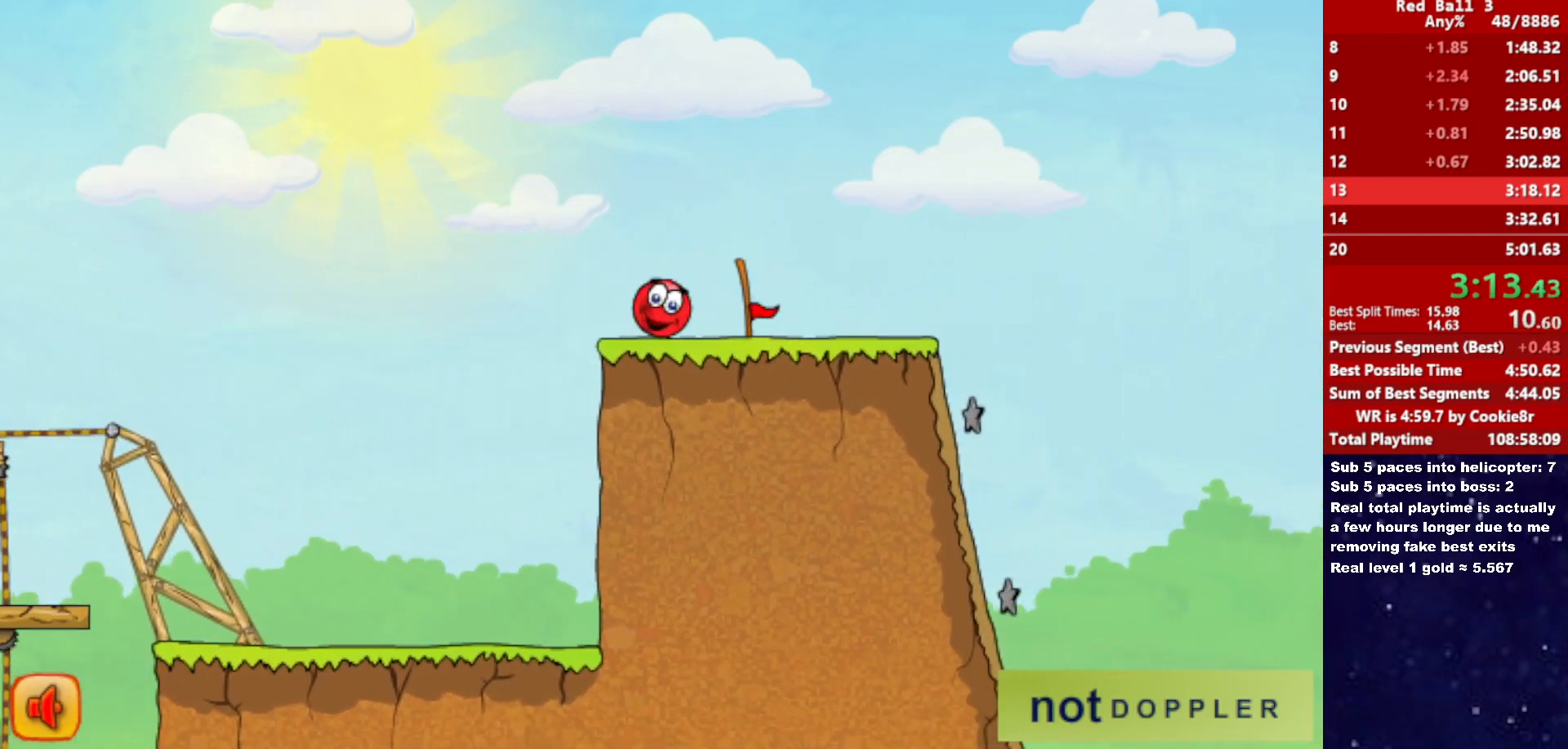
{"keys": ["right"], "events": []}
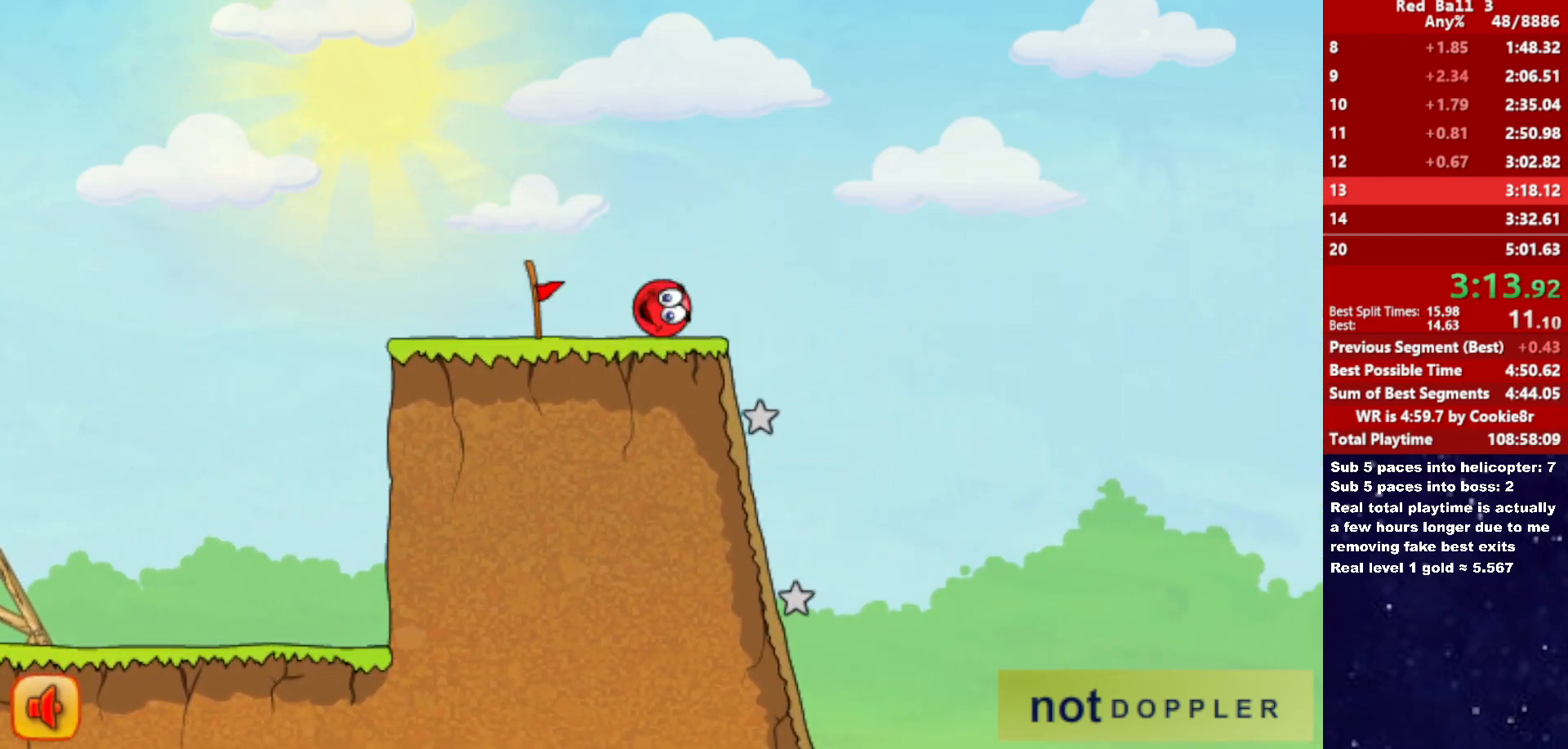
{"keys": ["left"], "events": [[83, "right", "up"], [100, "left", "down"]]}
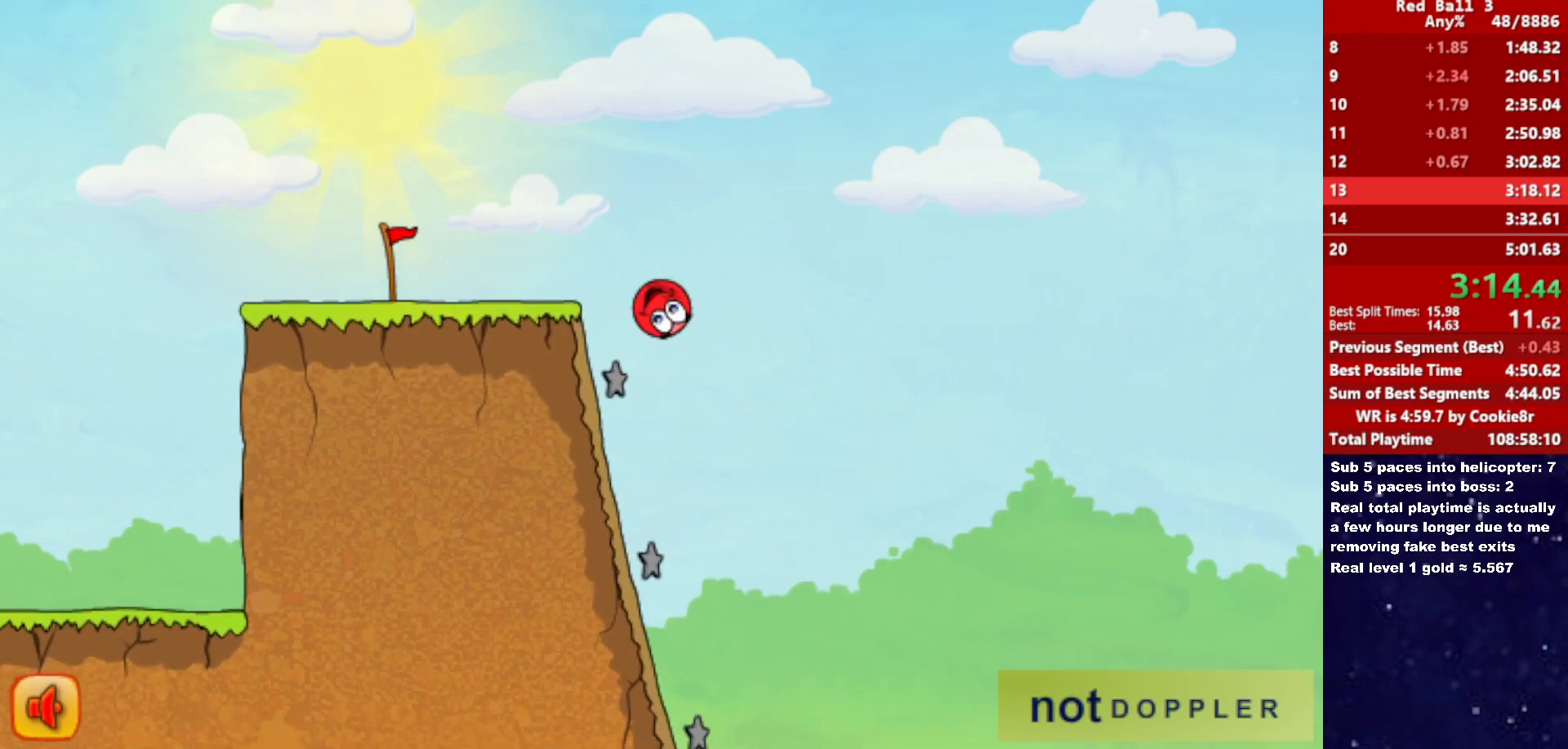
{"keys": [], "events": [[100, "left", "up"], [167, "right", "down"], [233, "right", "up"]]}
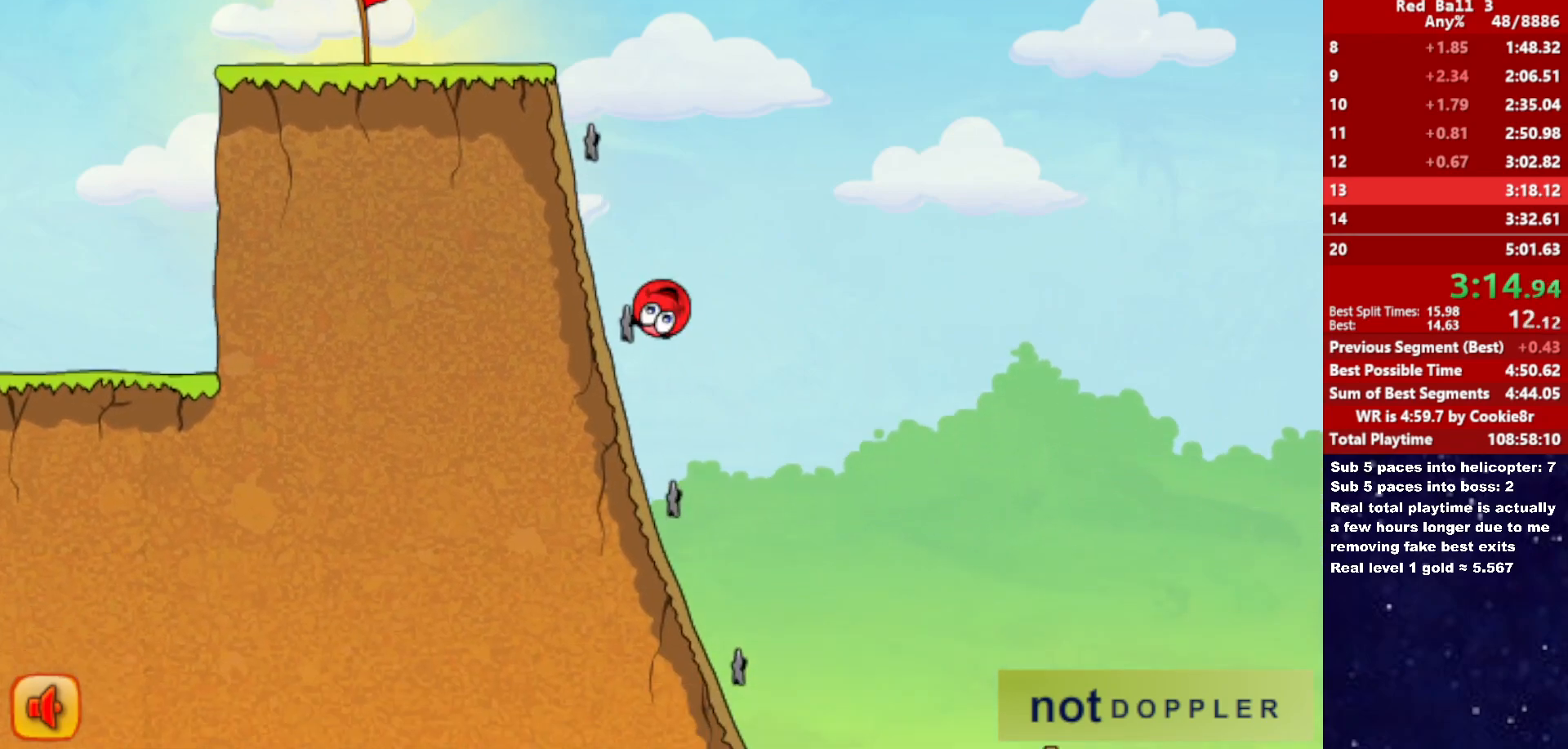
{"keys": ["right"], "events": [[83, "right", "down"]]}
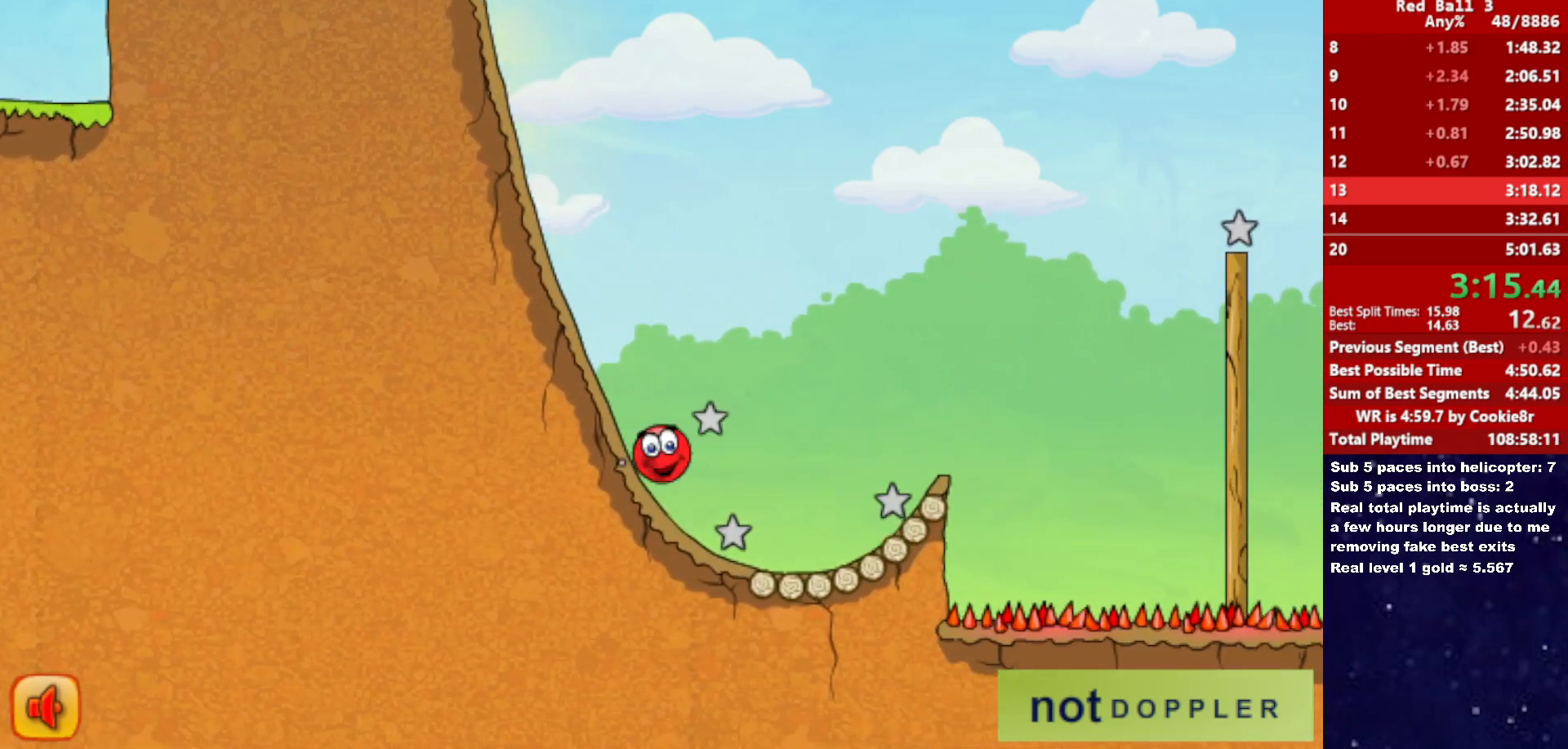
{"keys": ["right", "up"], "events": [[83, "p", "down"], [83, "up", "down"], [150, "p", "up"]]}
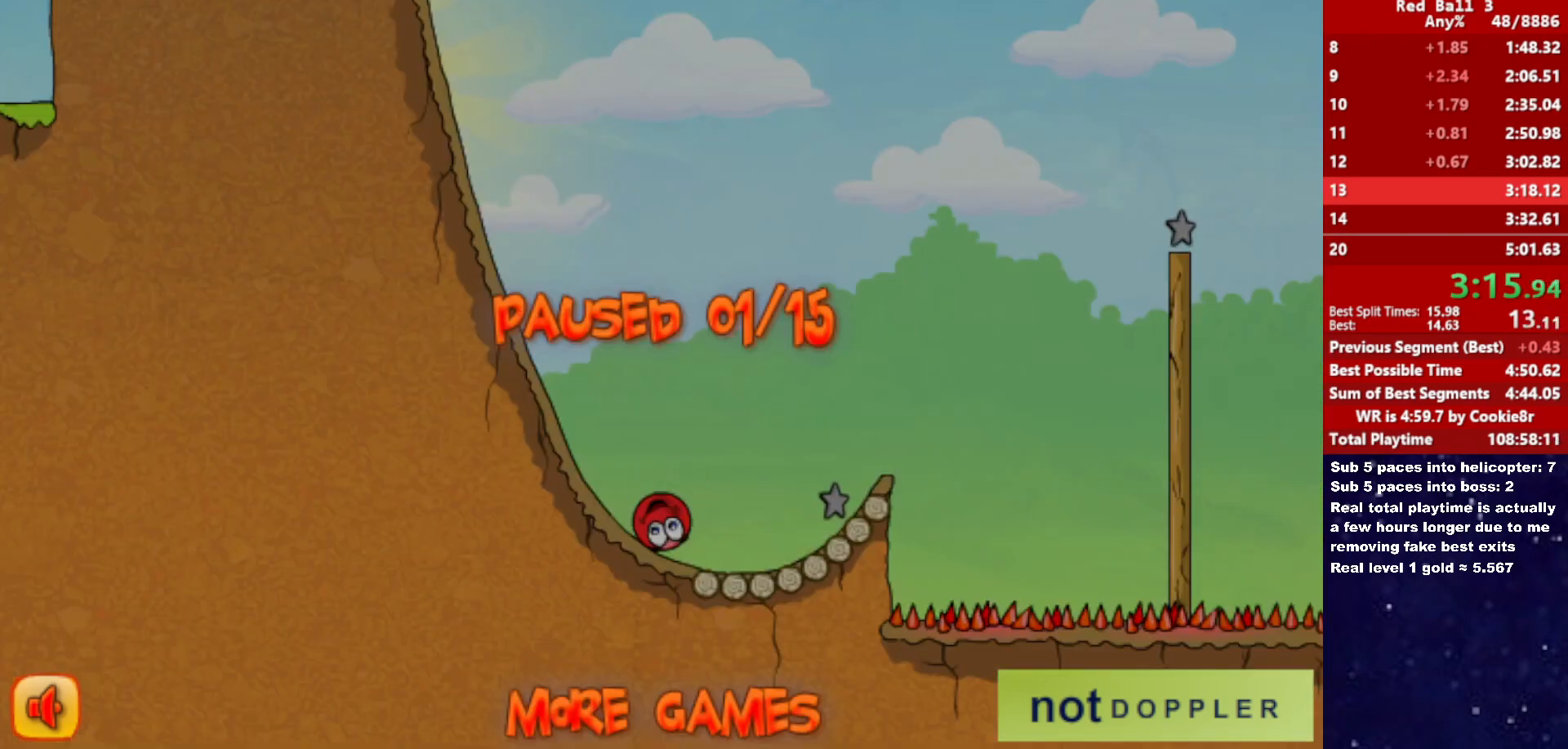
{"keys": ["right", "up"], "events": [[117, "p", "down"], [183, "p", "up"]]}
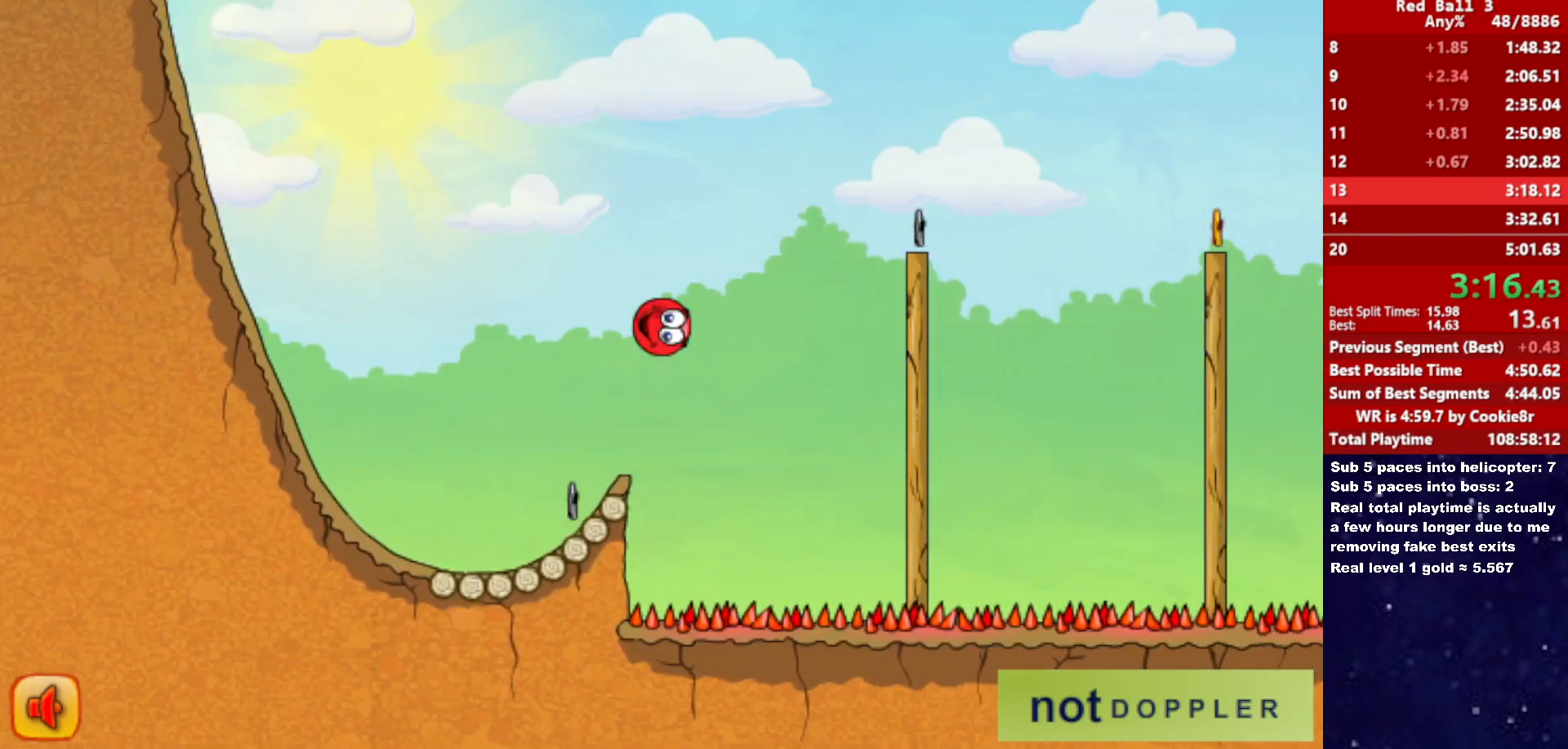
{"keys": ["right", "up"], "events": []}
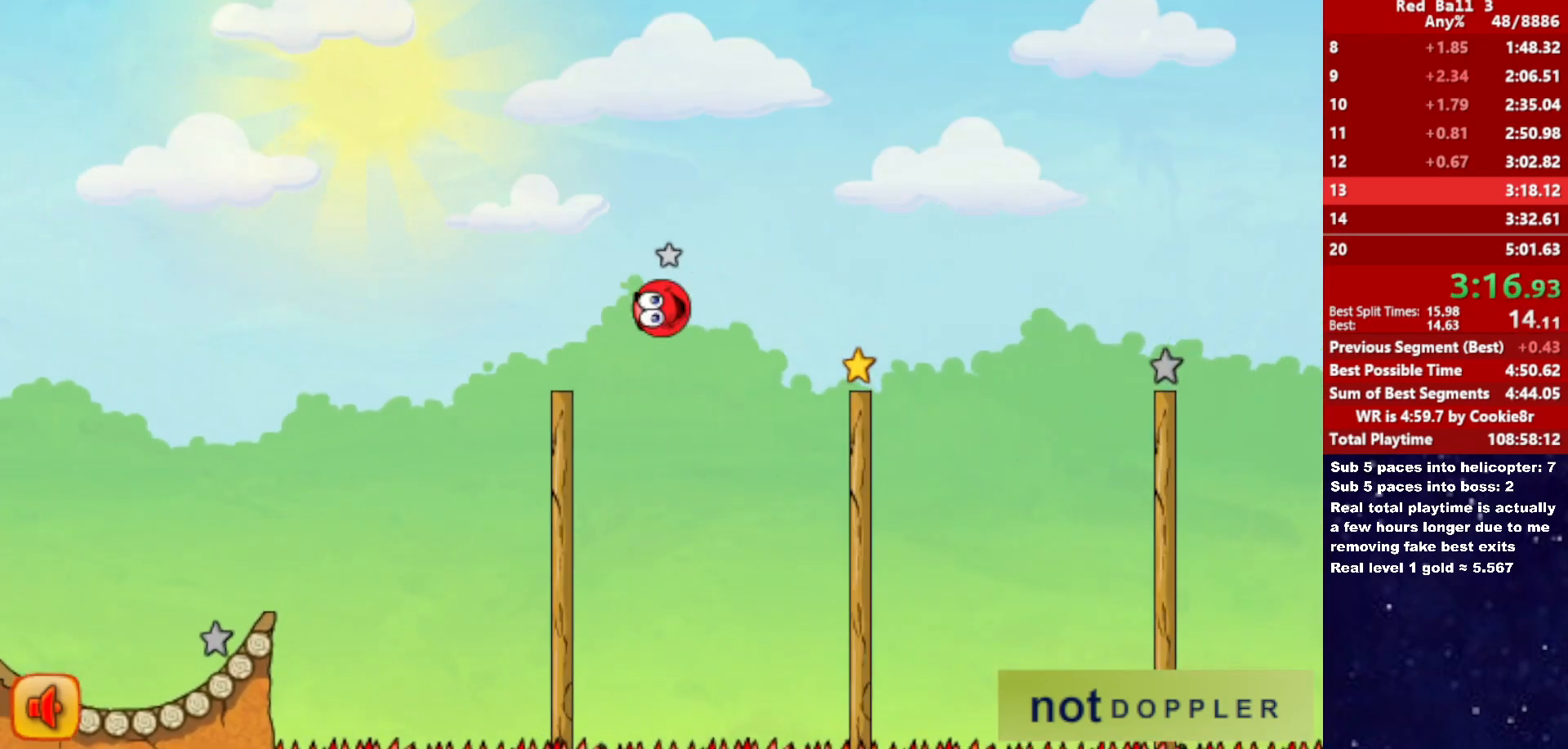
{"keys": [], "events": [[117, "up", "up"], [333, "right", "up"], [367, "left", "down"], [417, "left", "up"]]}
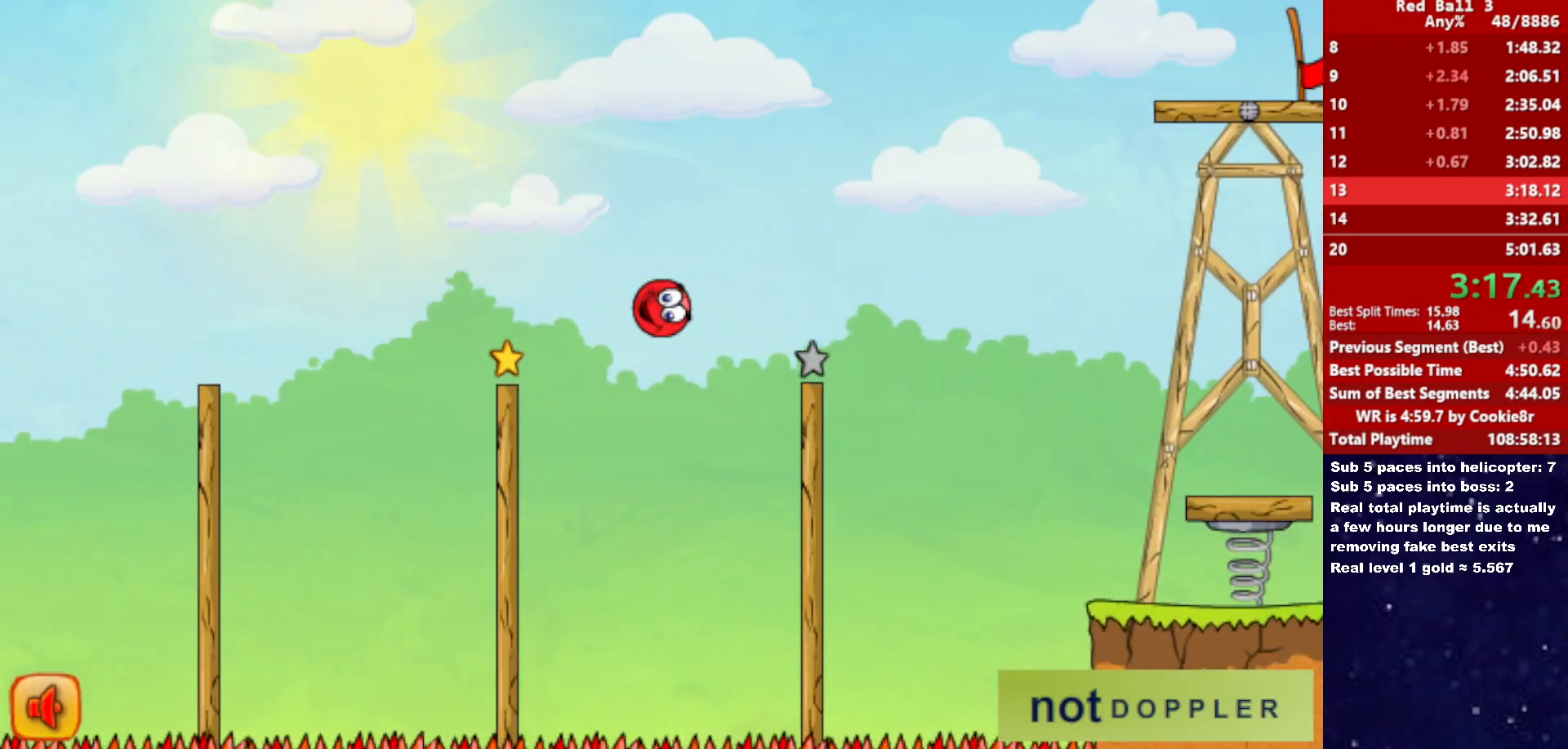
{"keys": ["right", "up"], "events": [[17, "right", "down"], [33, "up", "down"]]}
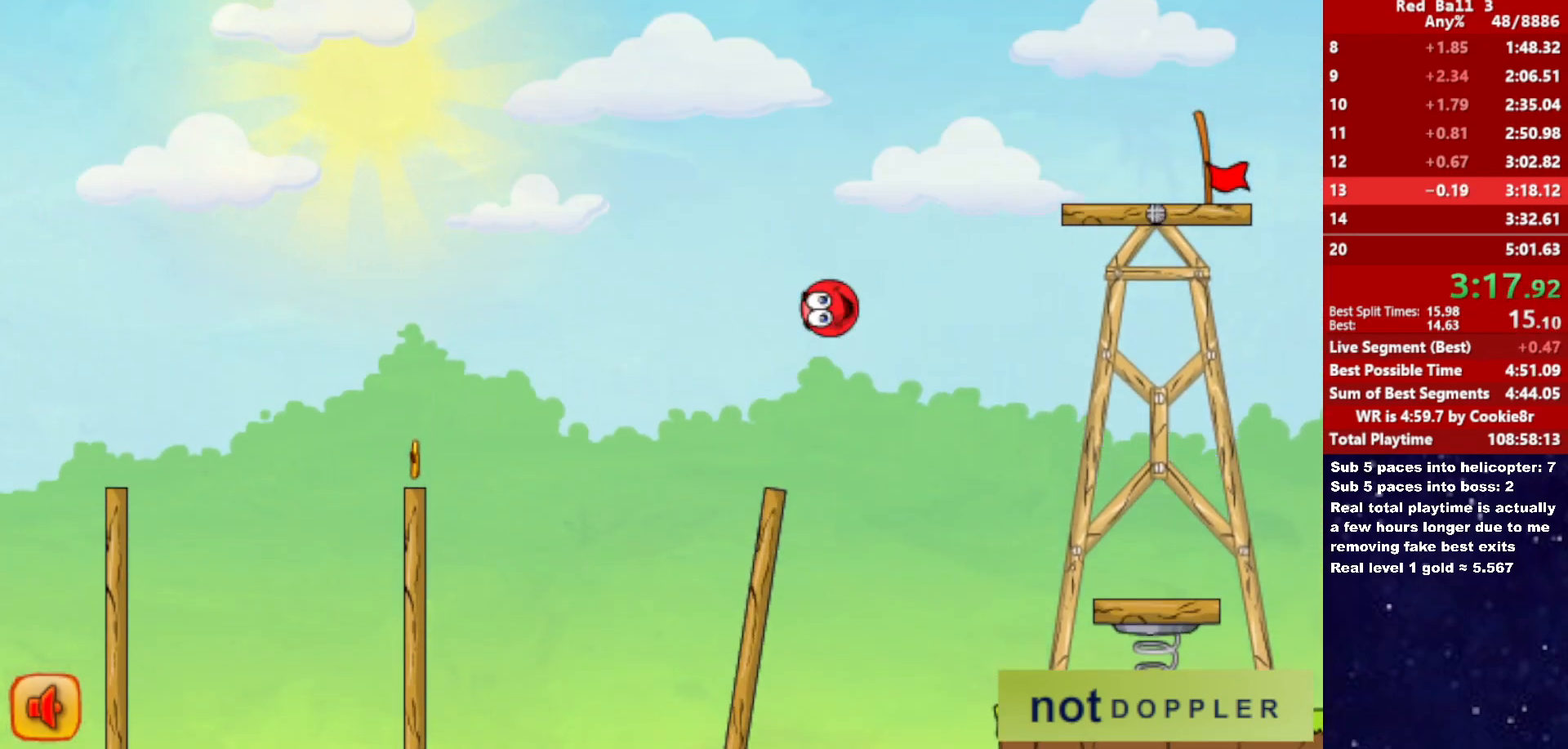
{"keys": ["right", "up"], "events": [[450, "up", "up"], [500, "up", "down"]]}
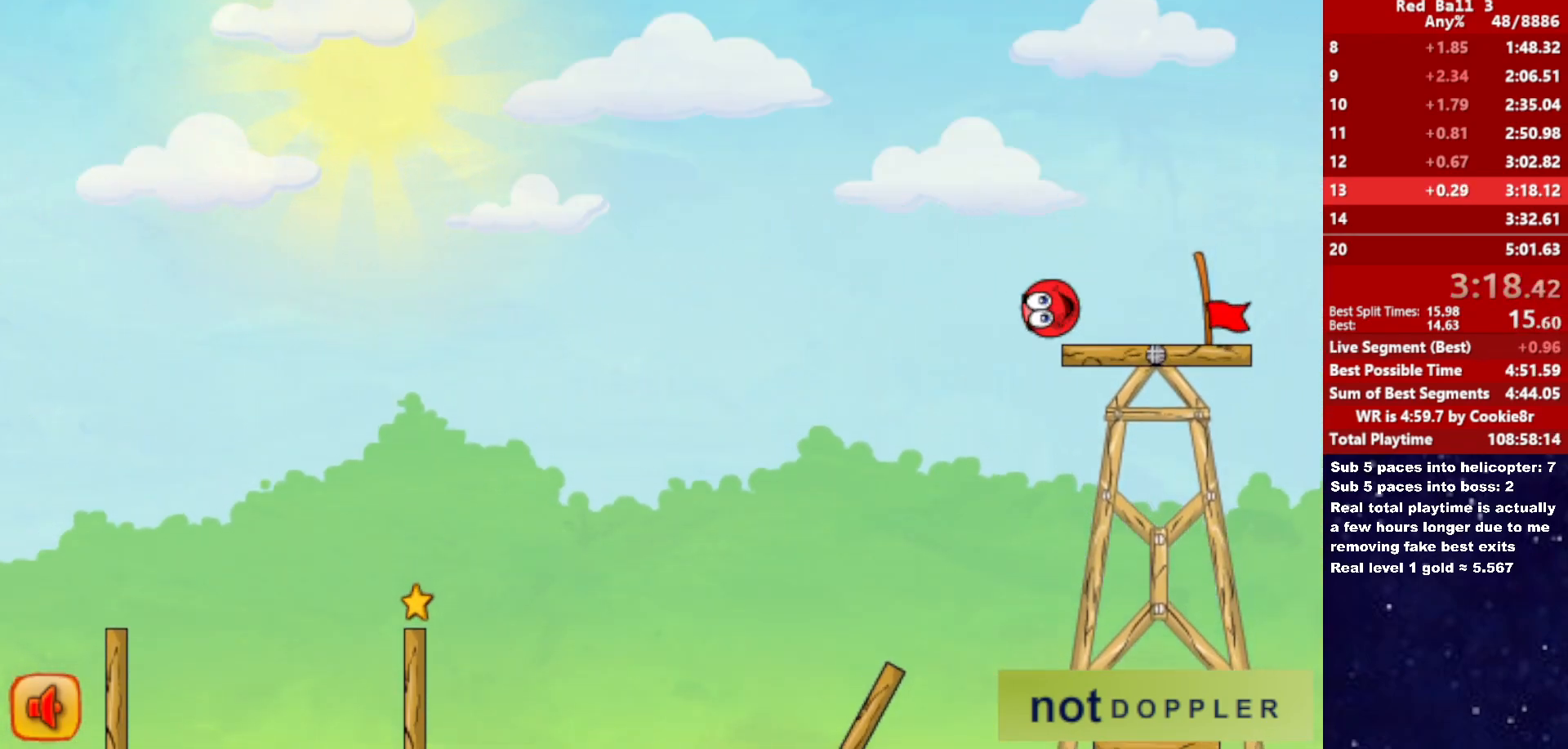
{"keys": ["right"], "events": [[33, "up", "up"]]}
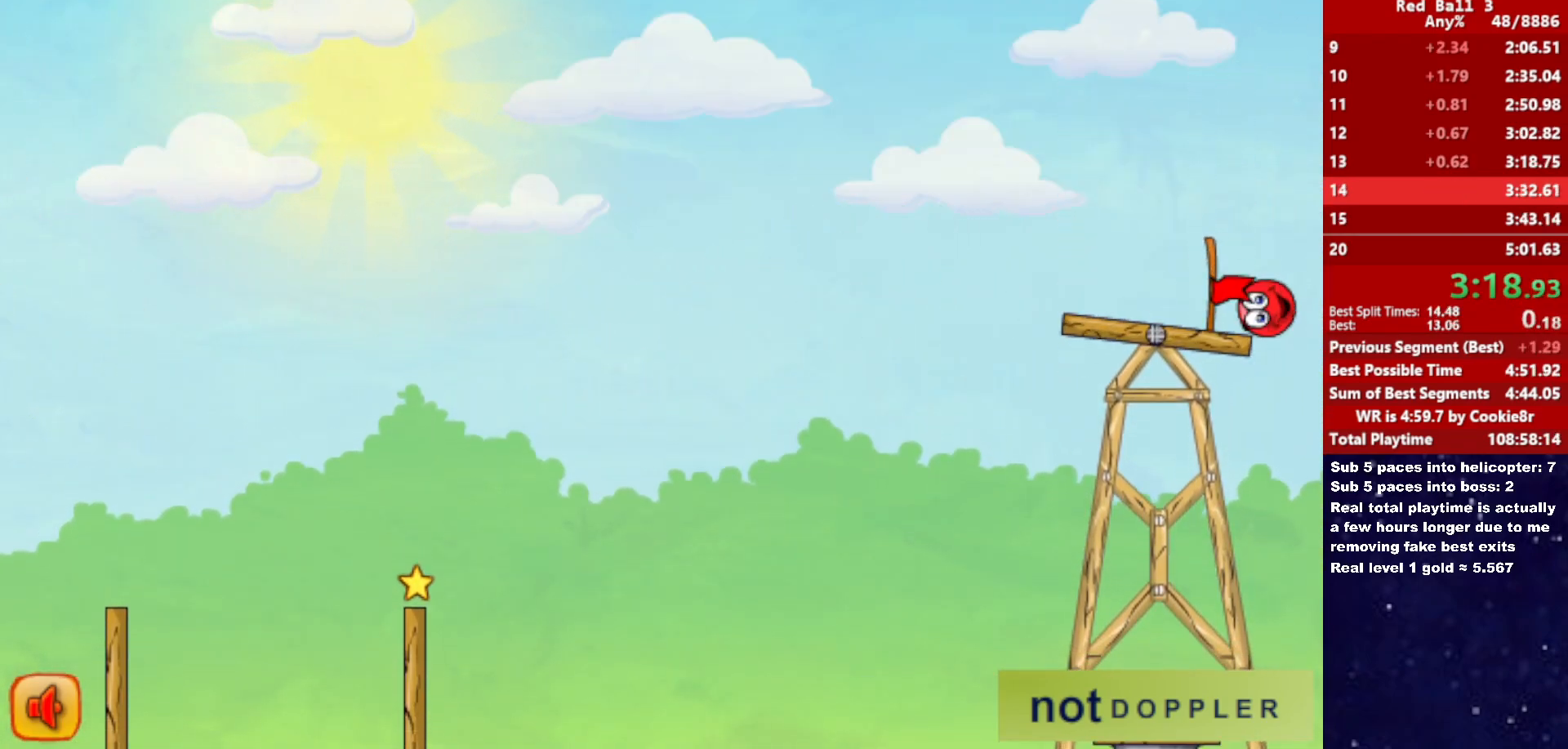
{"keys": ["right", "up"], "events": [[167, "right", "up"], [317, "right", "down"], [367, "up", "down"]]}
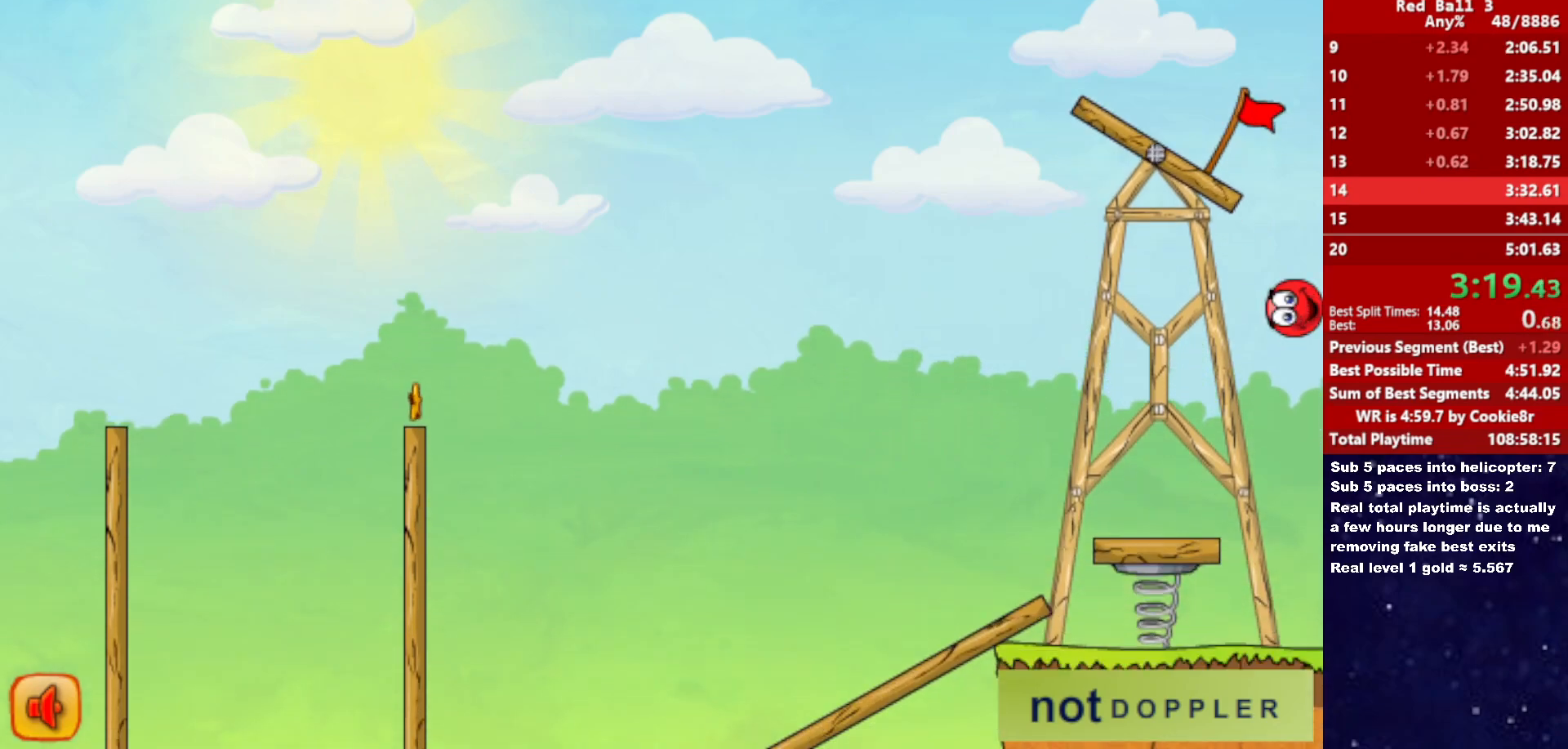
{"keys": ["right", "up"], "events": []}
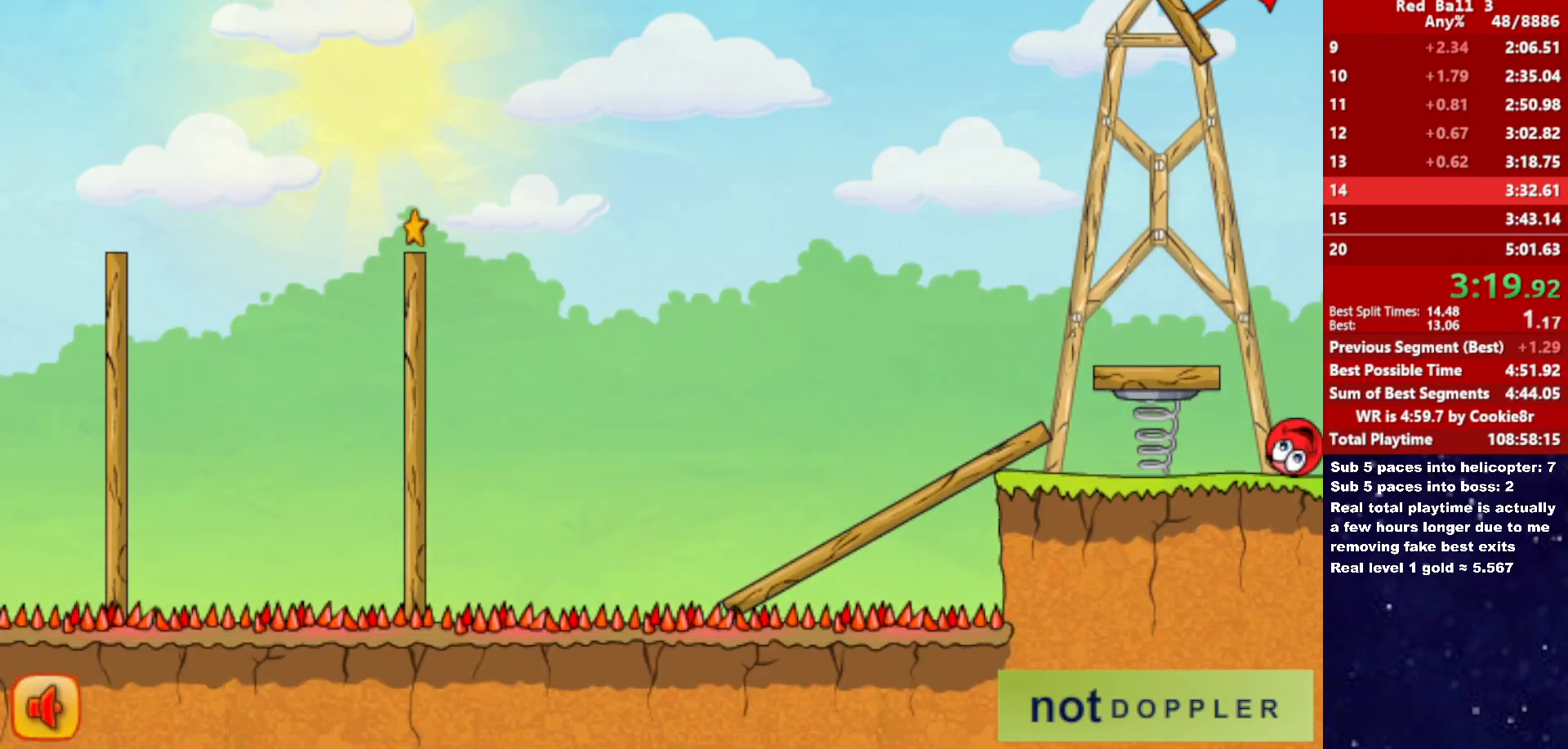
{"keys": ["right", "up"], "events": []}
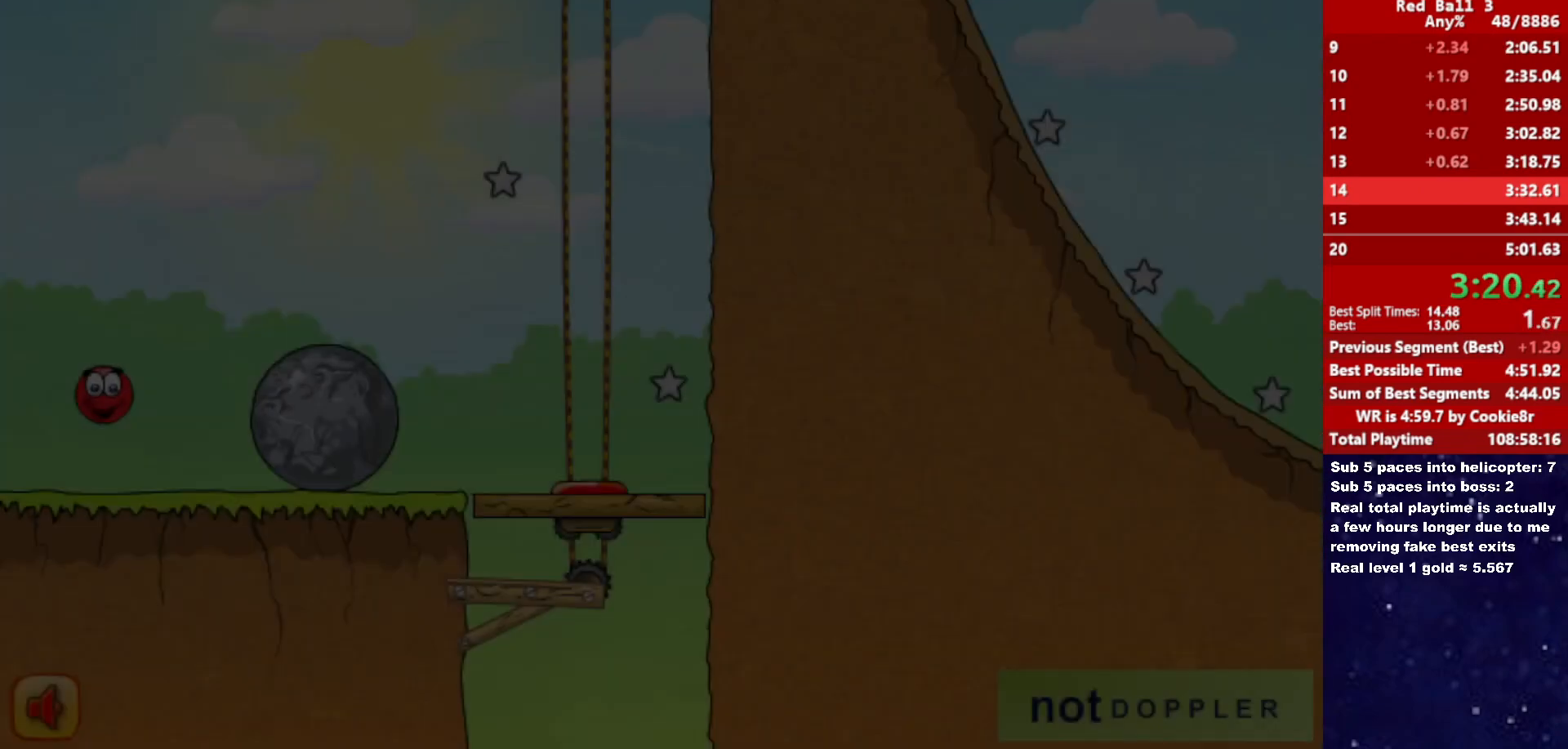
{"keys": ["right"], "events": [[350, "up", "up"]]}
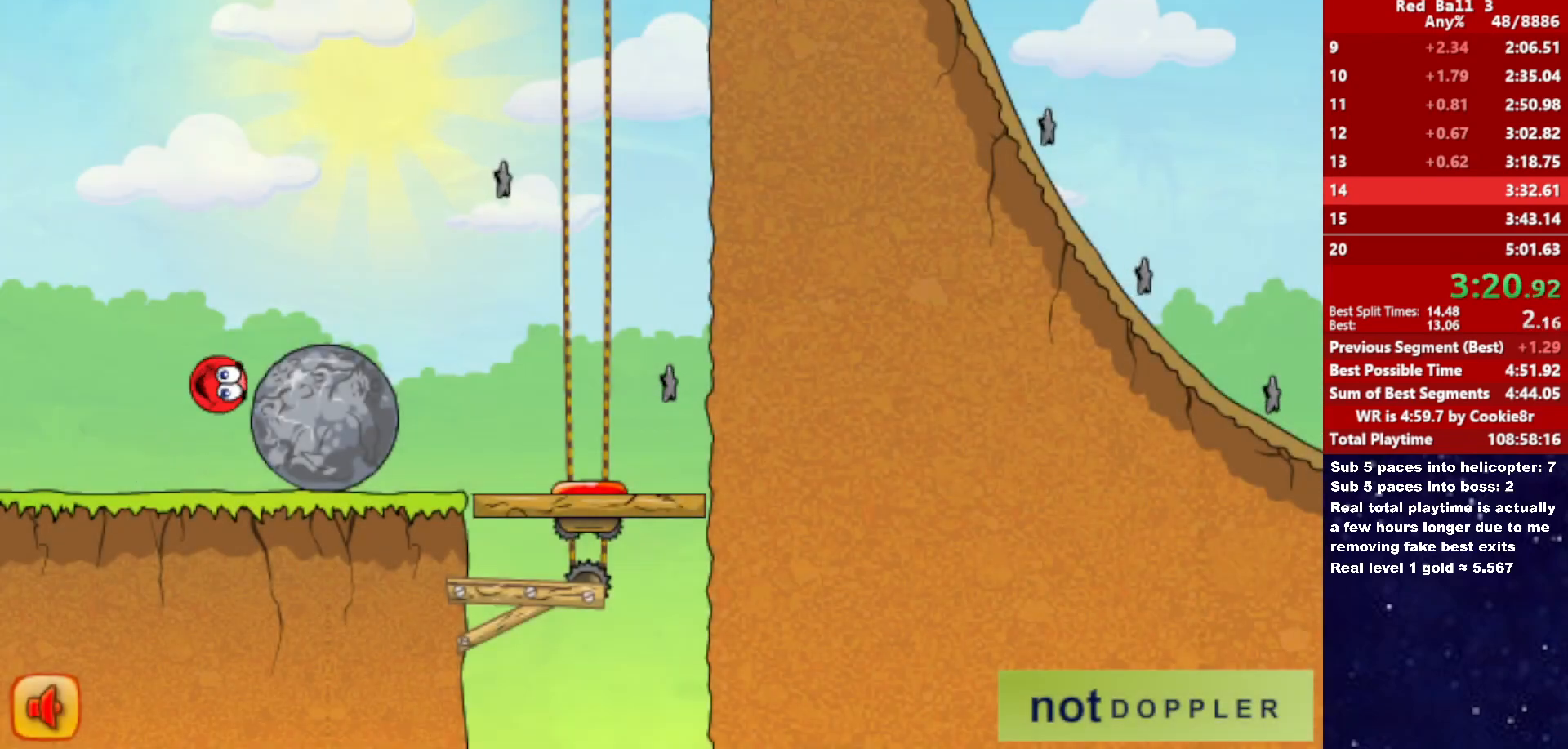
{"keys": ["right"], "events": []}
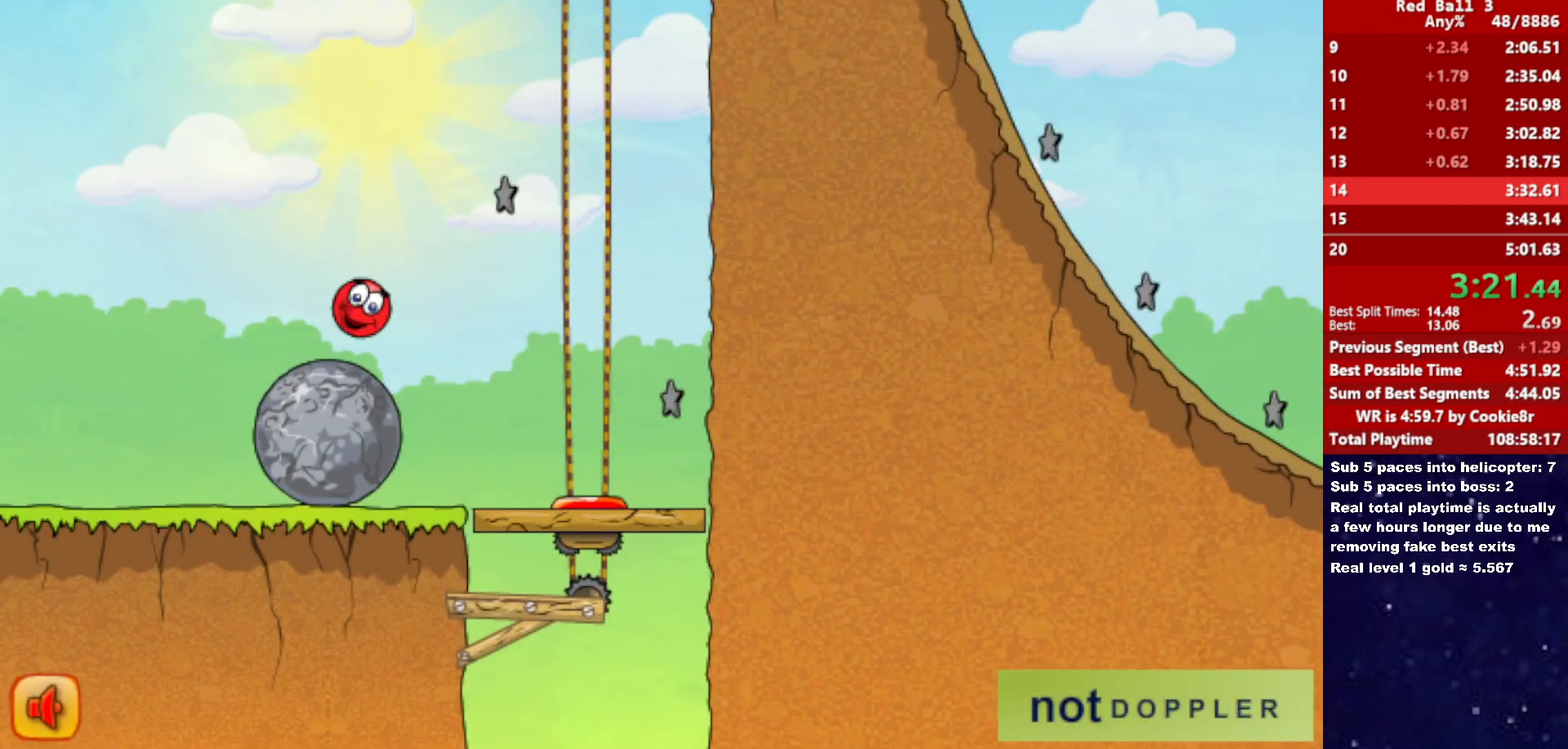
{"keys": [], "events": [[500, "right", "up"]]}
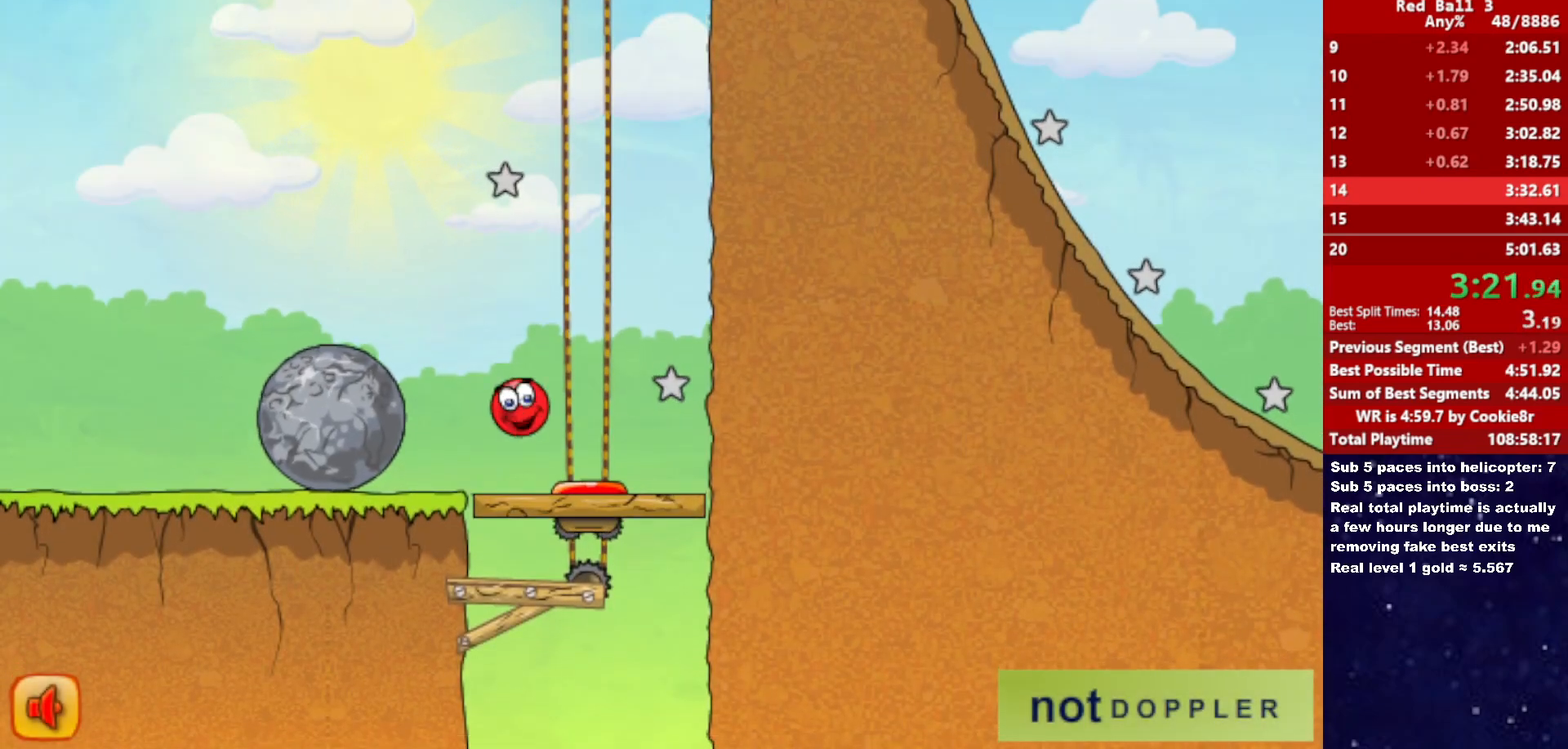
{"keys": [], "events": [[67, "left", "down"], [233, "left", "up"]]}
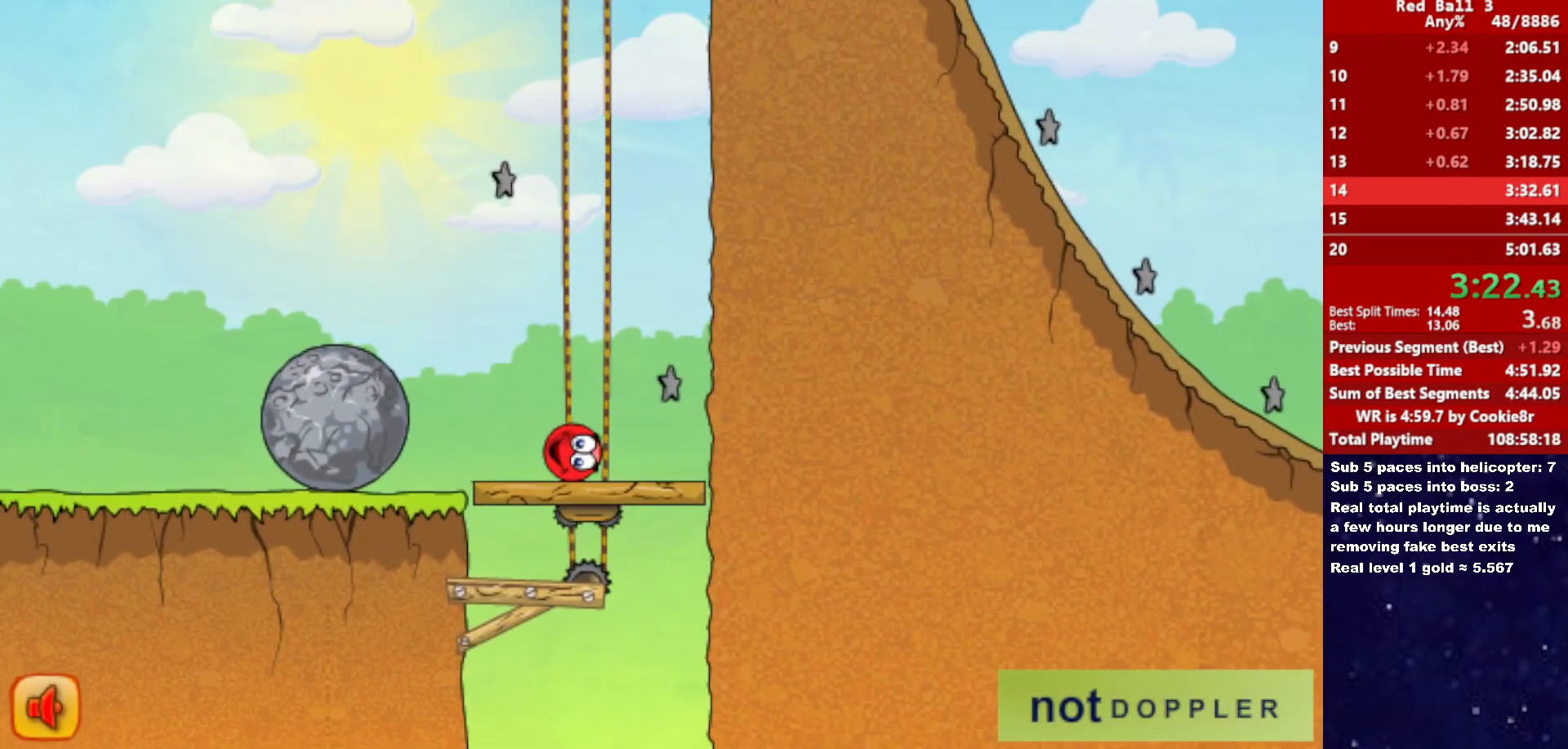
{"keys": [], "events": []}
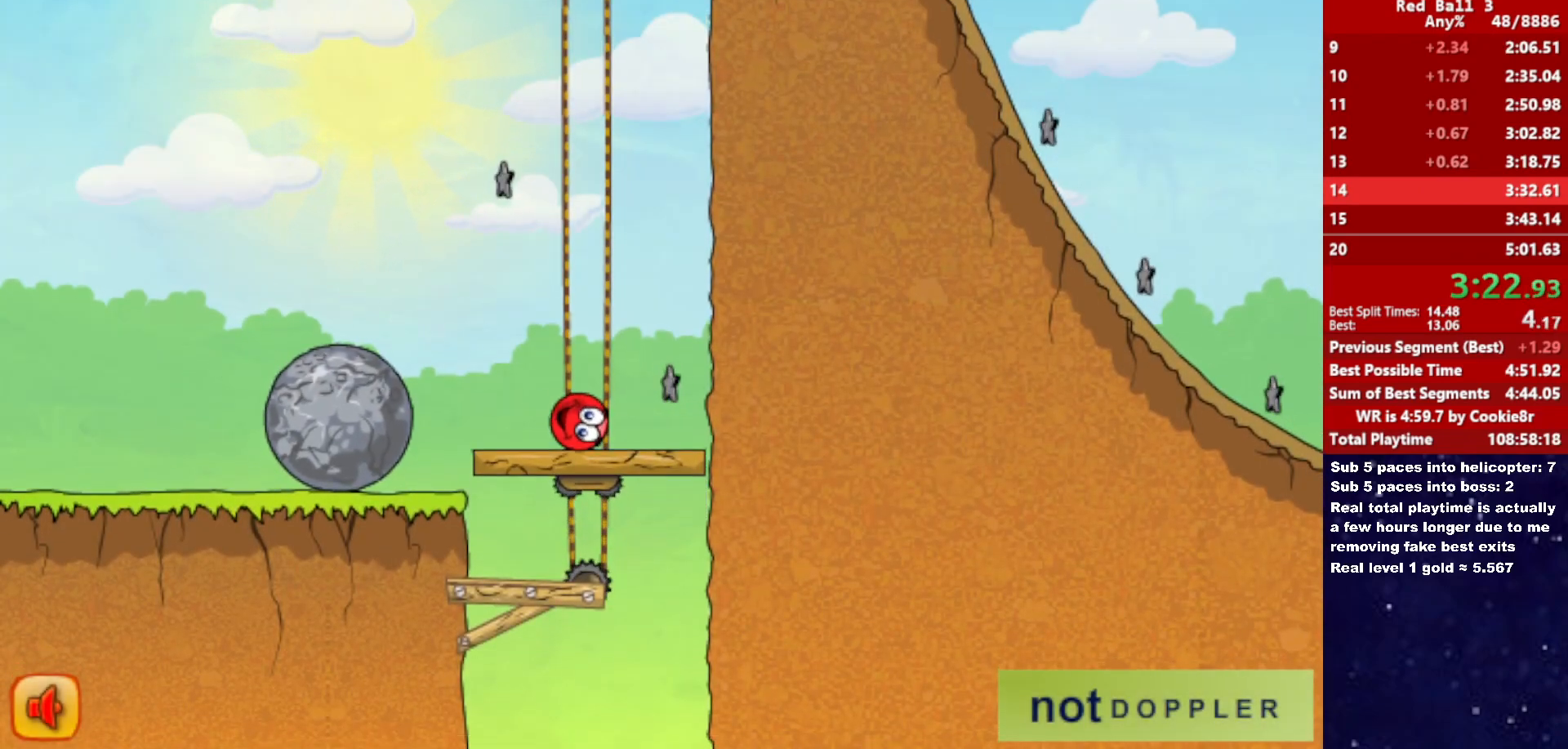
{"keys": [], "events": []}
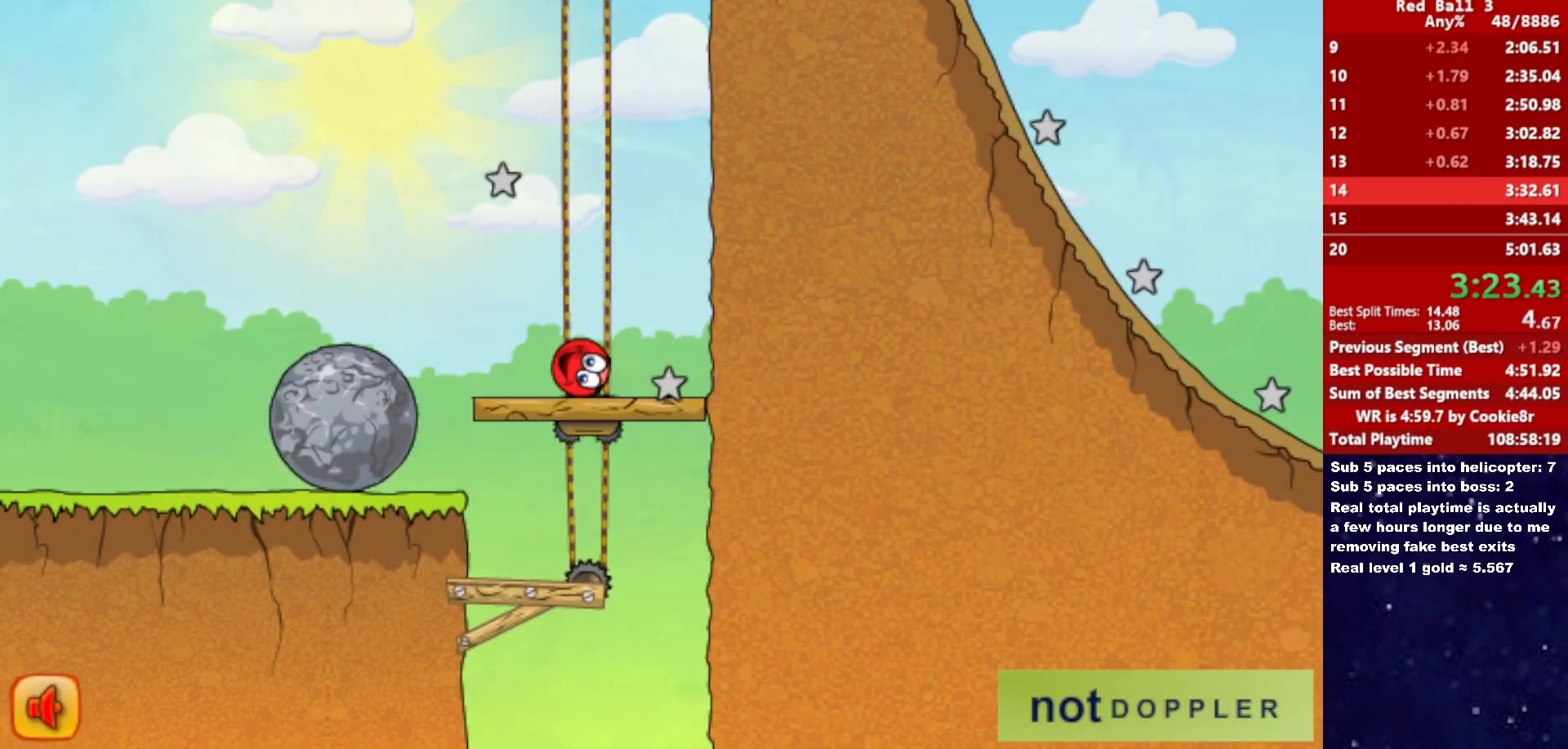
{"keys": [], "events": [[150, "right", "down"], [167, "right", "up"]]}
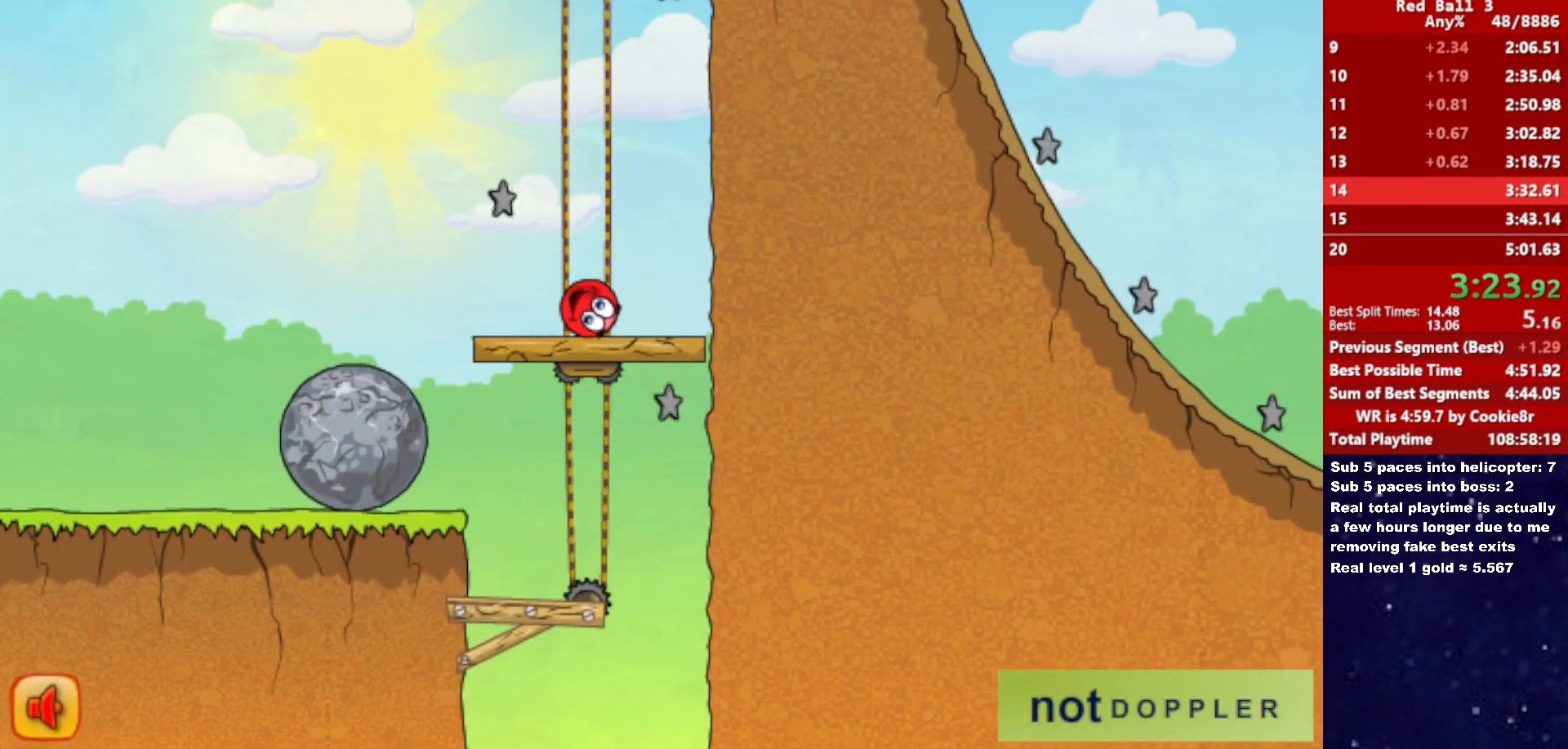
{"keys": [], "events": []}
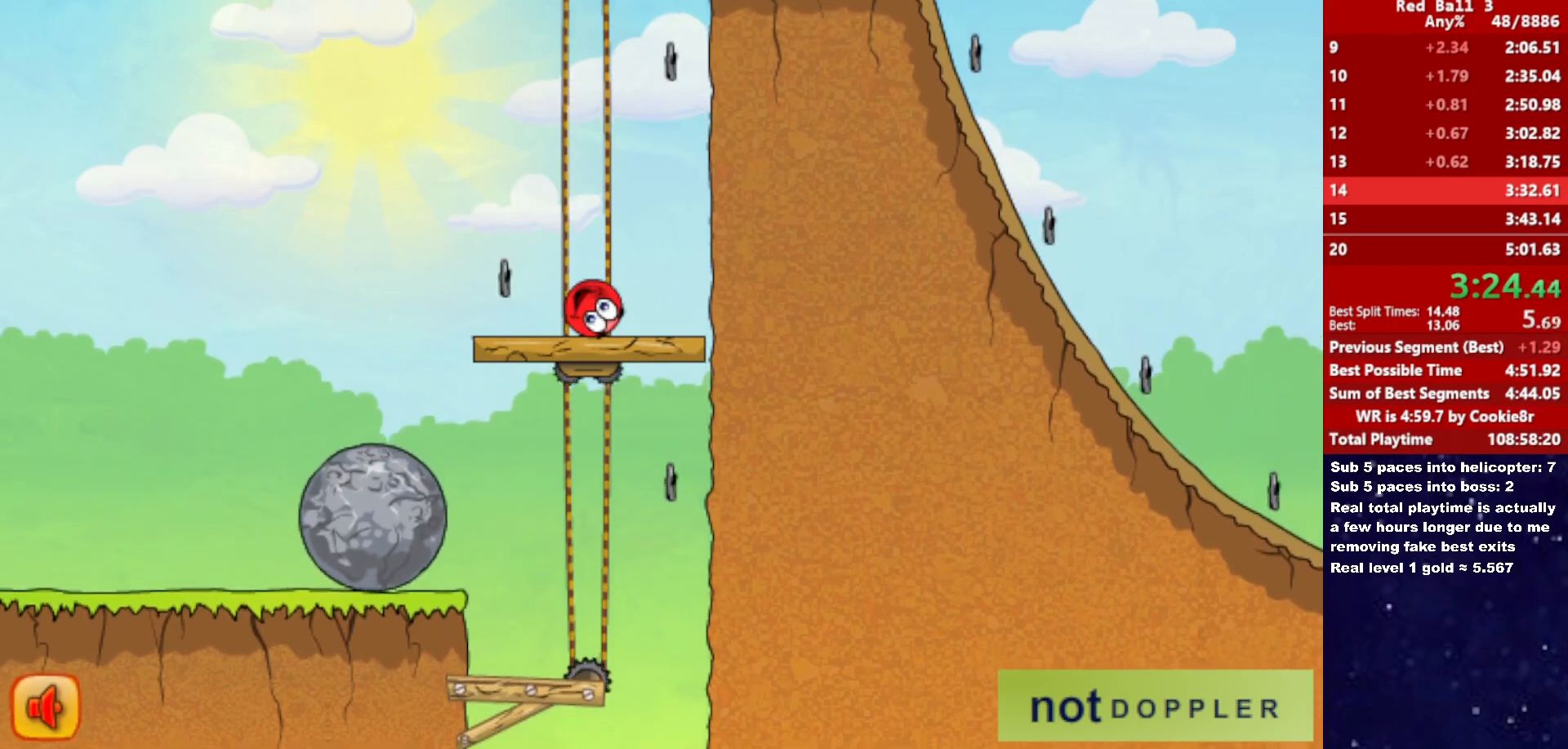
{"keys": [], "events": []}
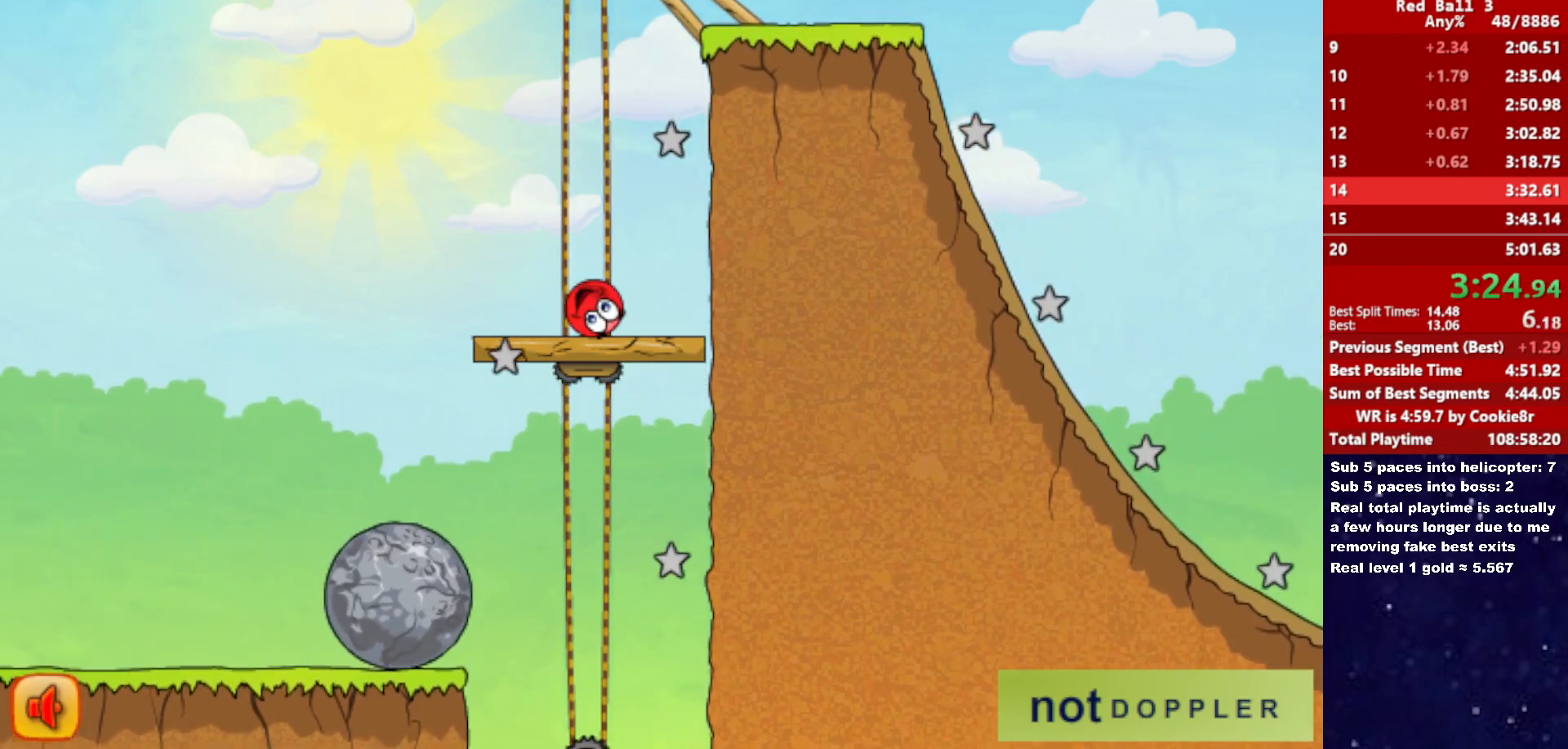
{"keys": ["right", "up"], "events": [[200, "up", "down"], [333, "right", "down"]]}
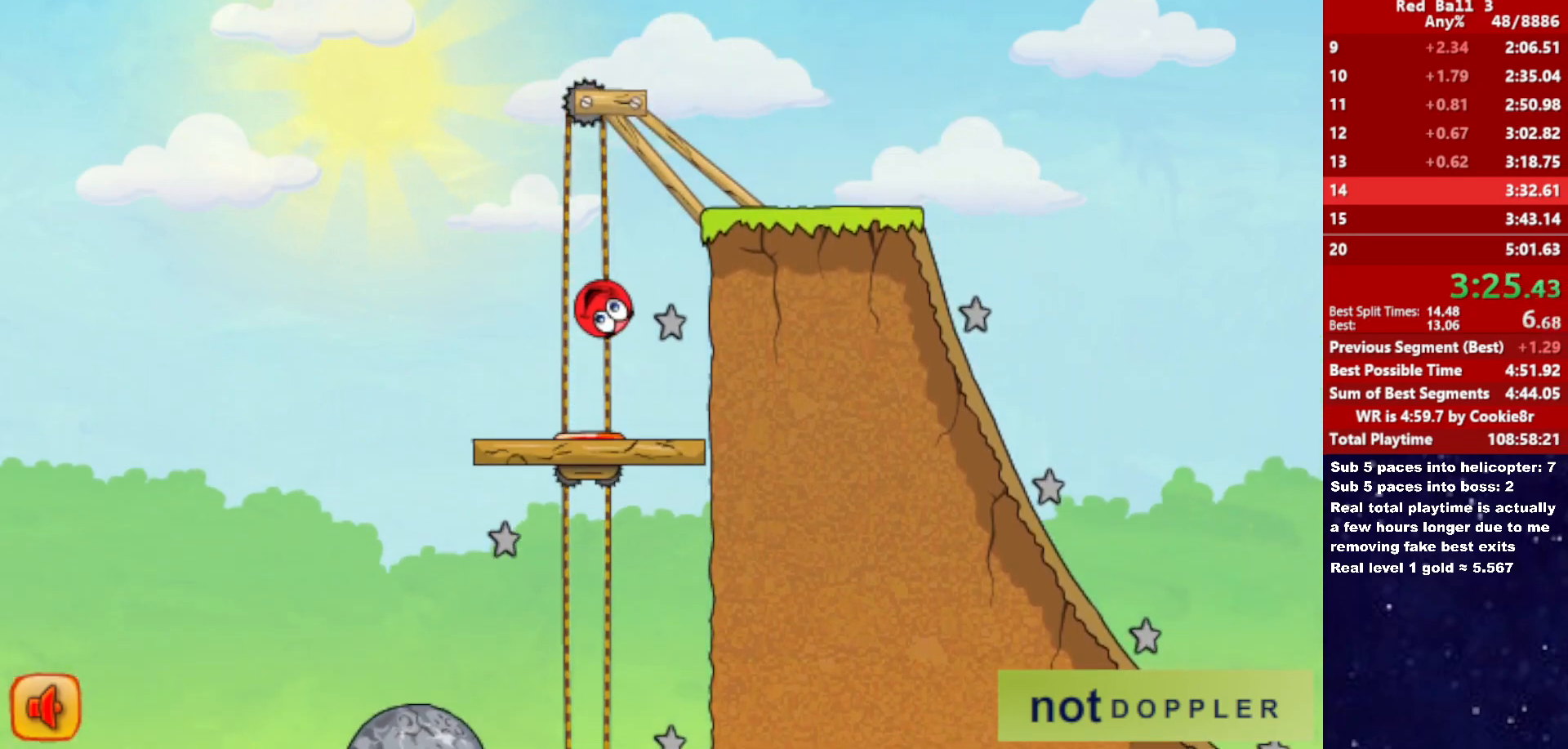
{"keys": ["right", "up"], "events": [[67, "right", "up"], [133, "right", "down"]]}
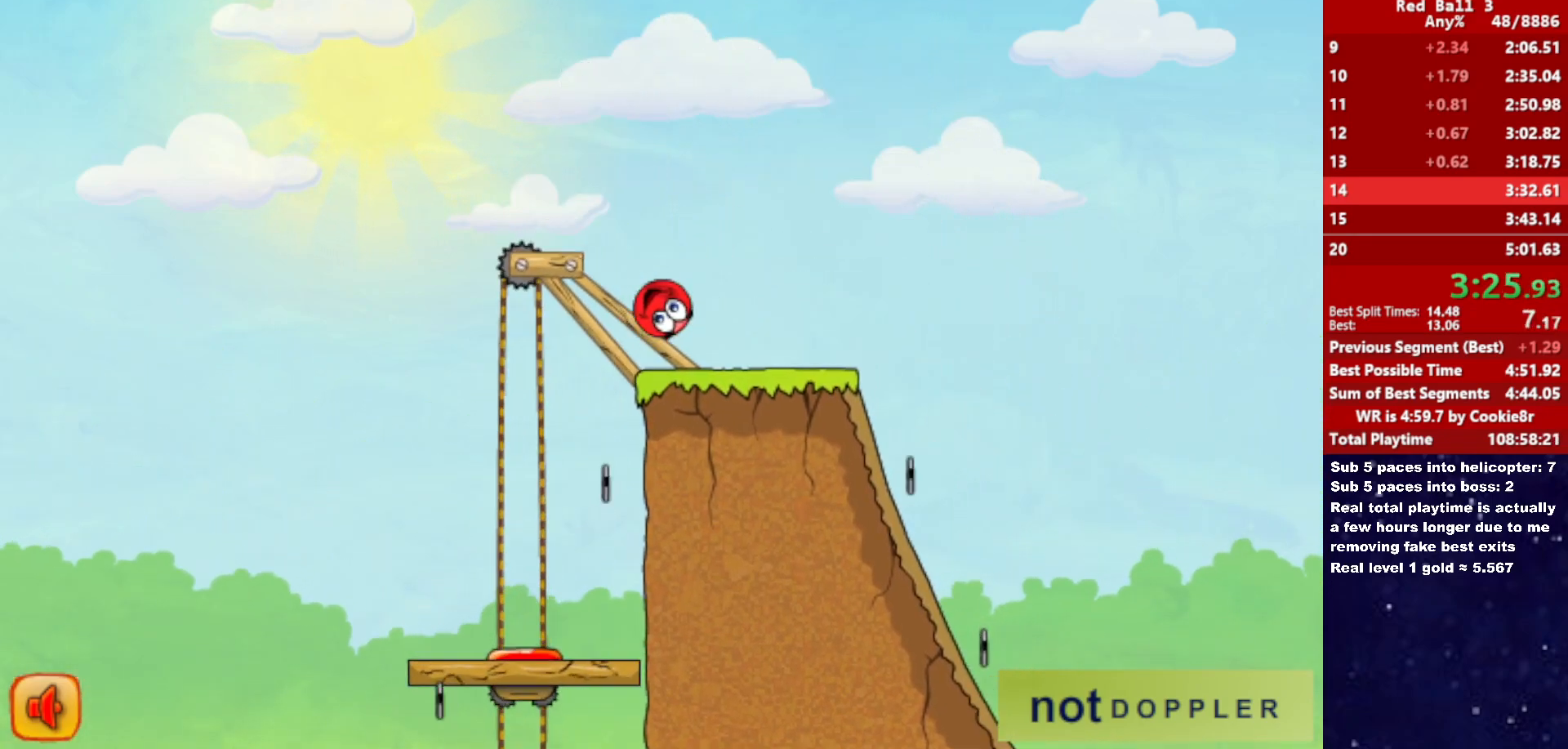
{"keys": ["right"], "events": [[233, "up", "up"]]}
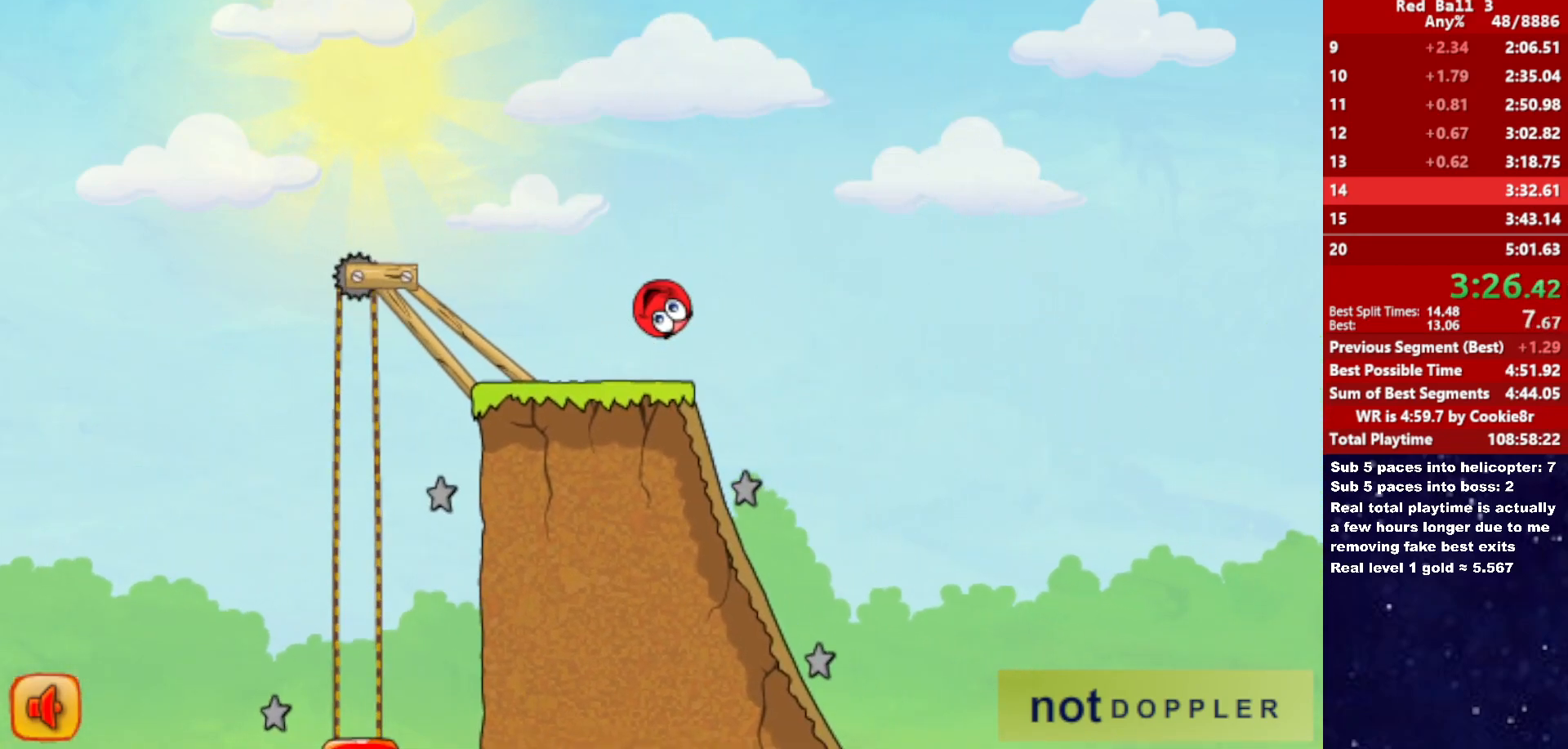
{"keys": ["right"], "events": [[83, "right", "up"], [117, "left", "down"], [400, "right", "down"], [417, "left", "up"]]}
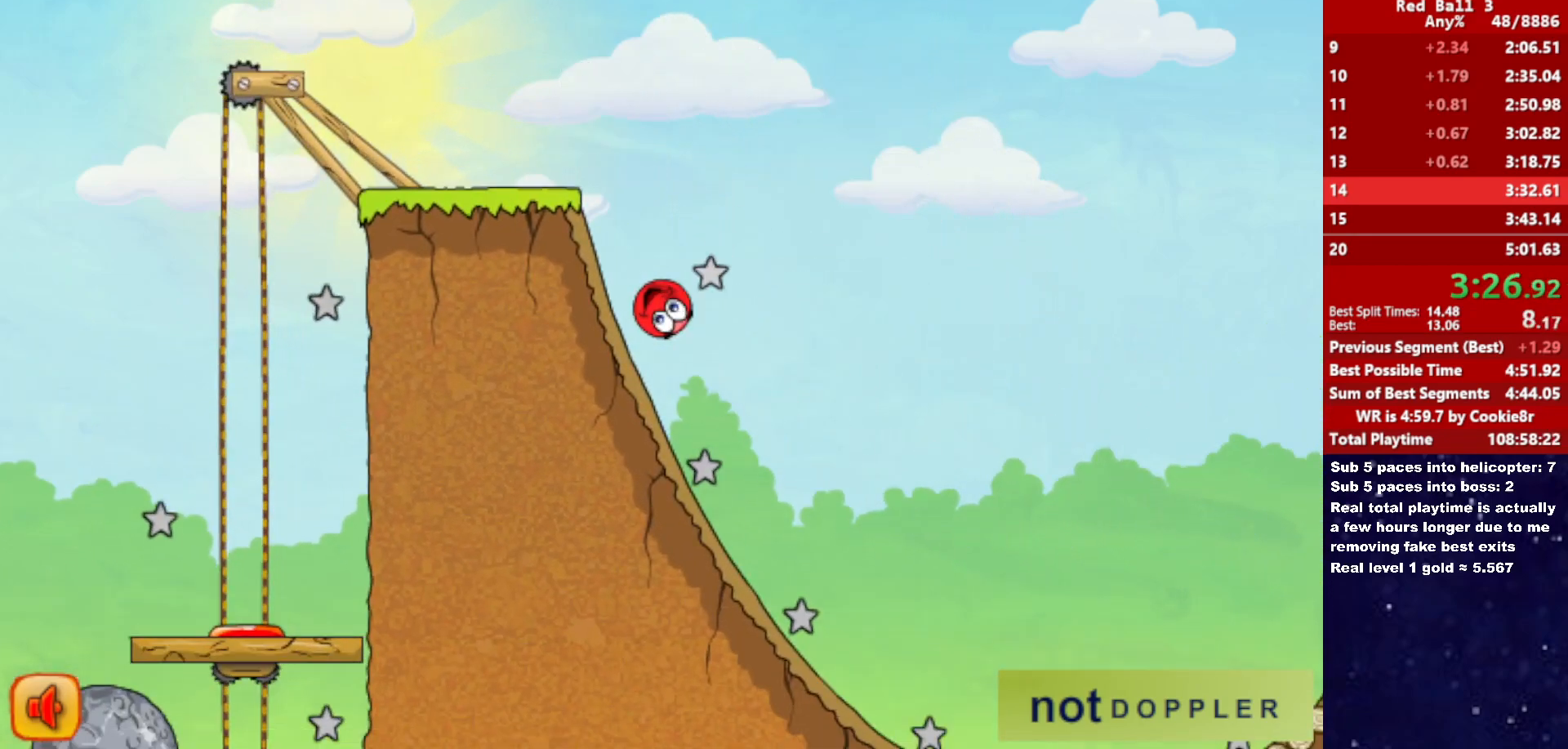
{"keys": ["right"], "events": []}